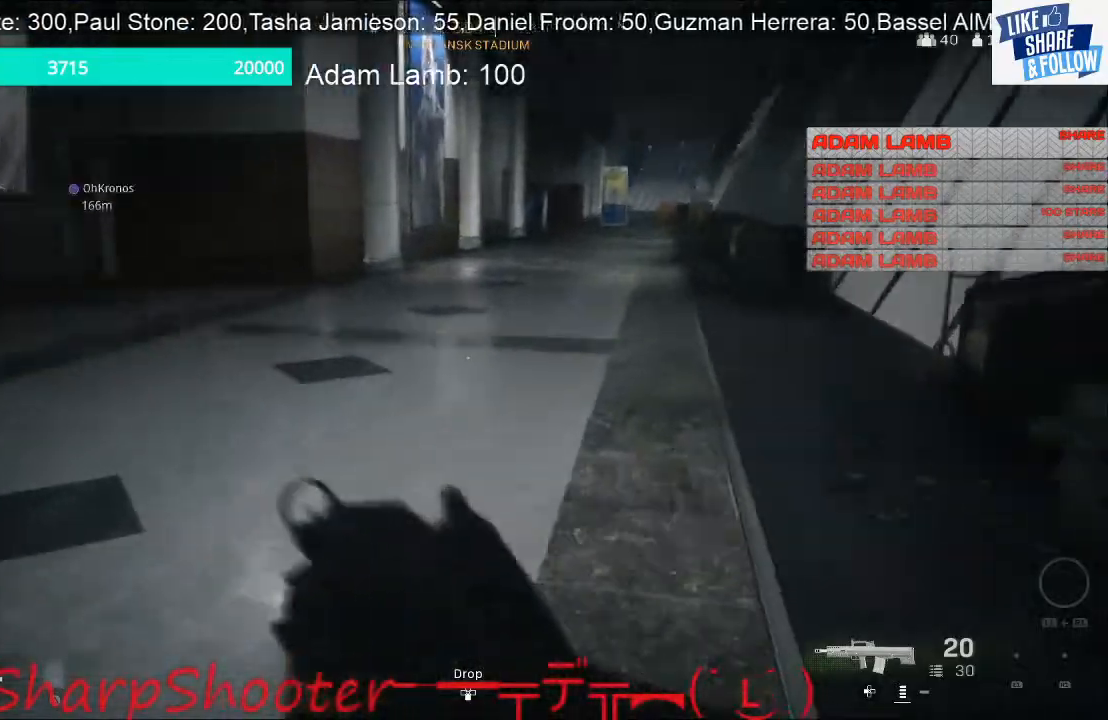
Gameplay with a controller (PlayStation layout); each line is a JSON object with the inputs held at the frame after it. "events" lists button and stick changes between this image and that frame as [ms after this image, input, new state], when the widget could be followed in between.
{"buttons": [], "left_stick": "up", "right_stick": "center", "events": [[467, "right_stick", "center"]]}
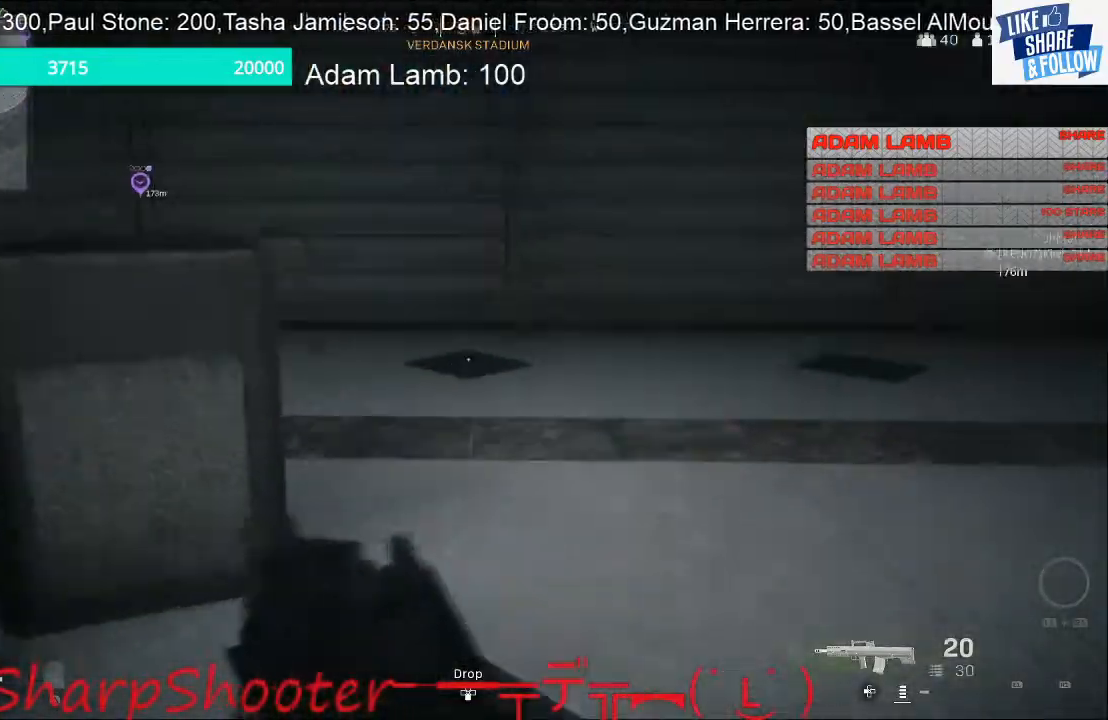
{"buttons": [], "left_stick": "up", "right_stick": "right", "events": [[67, "right_stick", "right"]]}
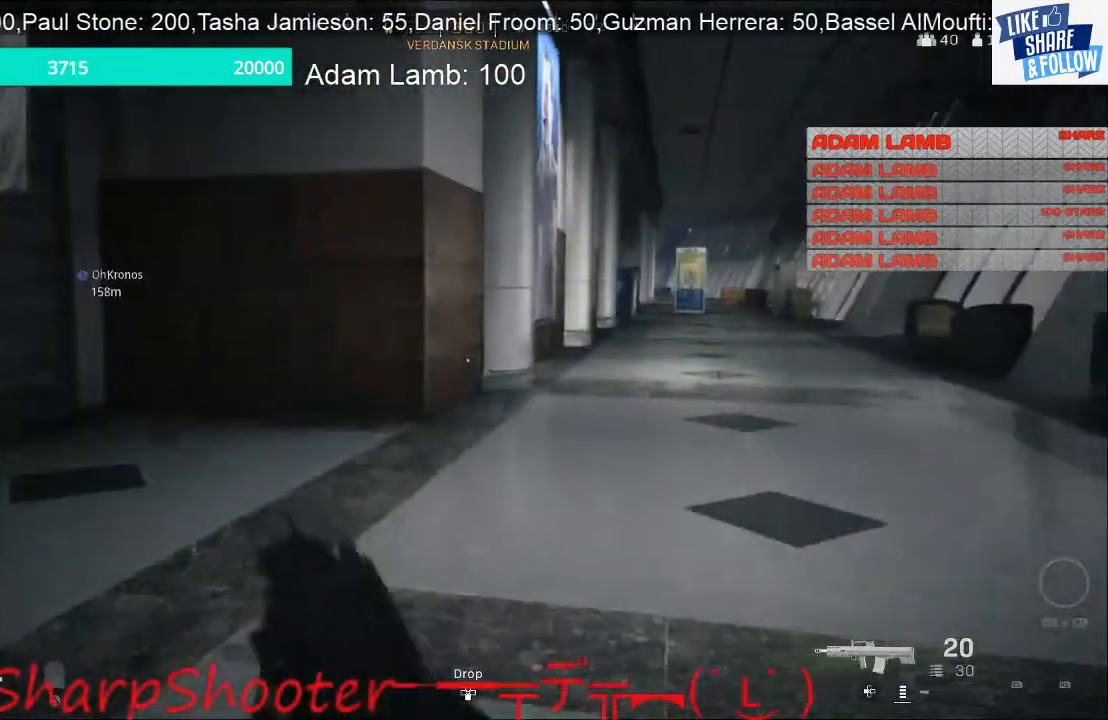
{"buttons": [], "left_stick": "up", "right_stick": "right", "events": [[33, "right_stick", "center"], [200, "right_stick", "right"]]}
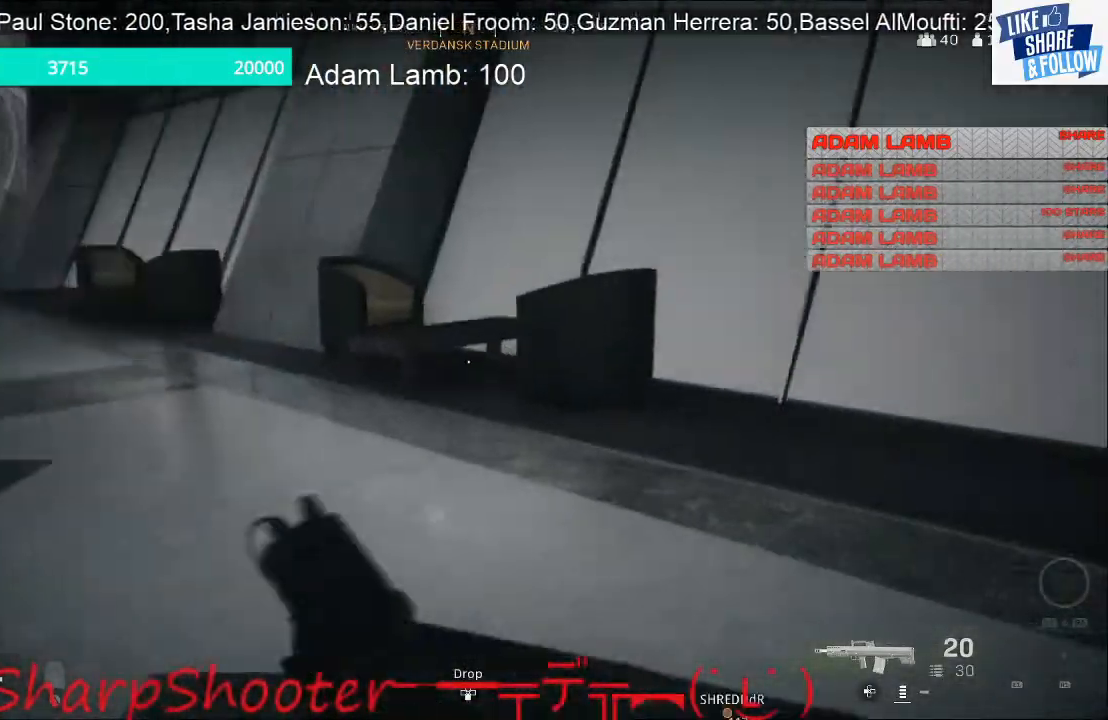
{"buttons": [], "left_stick": "up", "right_stick": "left", "events": [[200, "right_stick", "center"], [333, "right_stick", "left"]]}
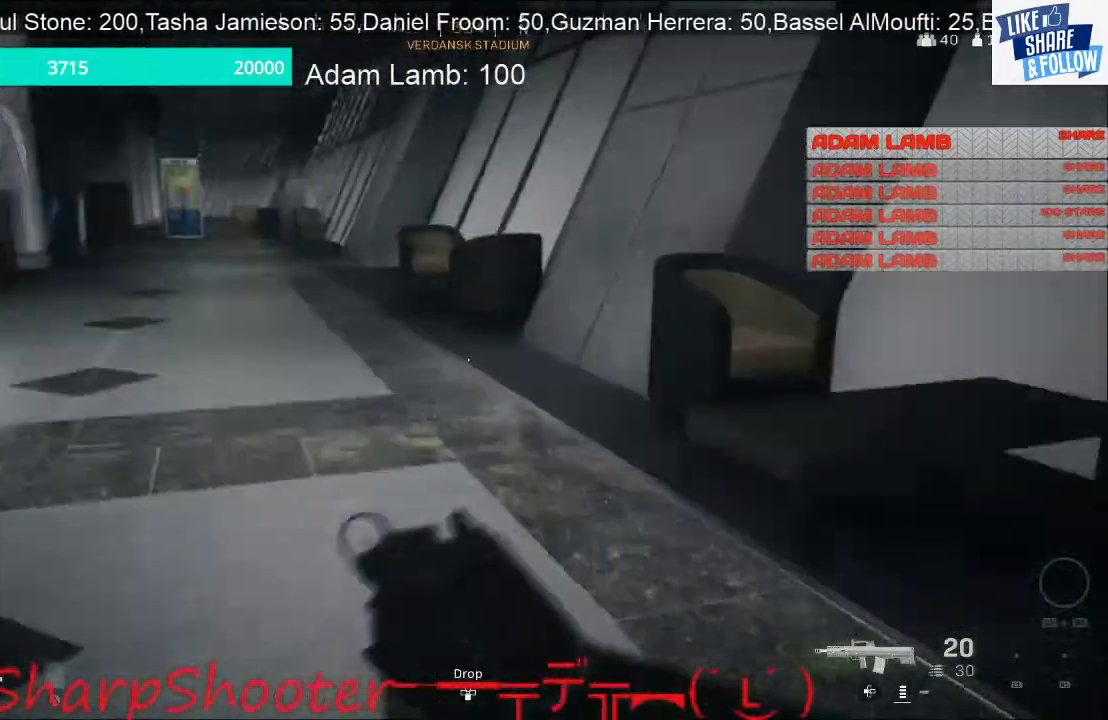
{"buttons": [], "left_stick": "up", "right_stick": "left", "events": [[267, "right_stick", "center"], [333, "right_stick", "left"]]}
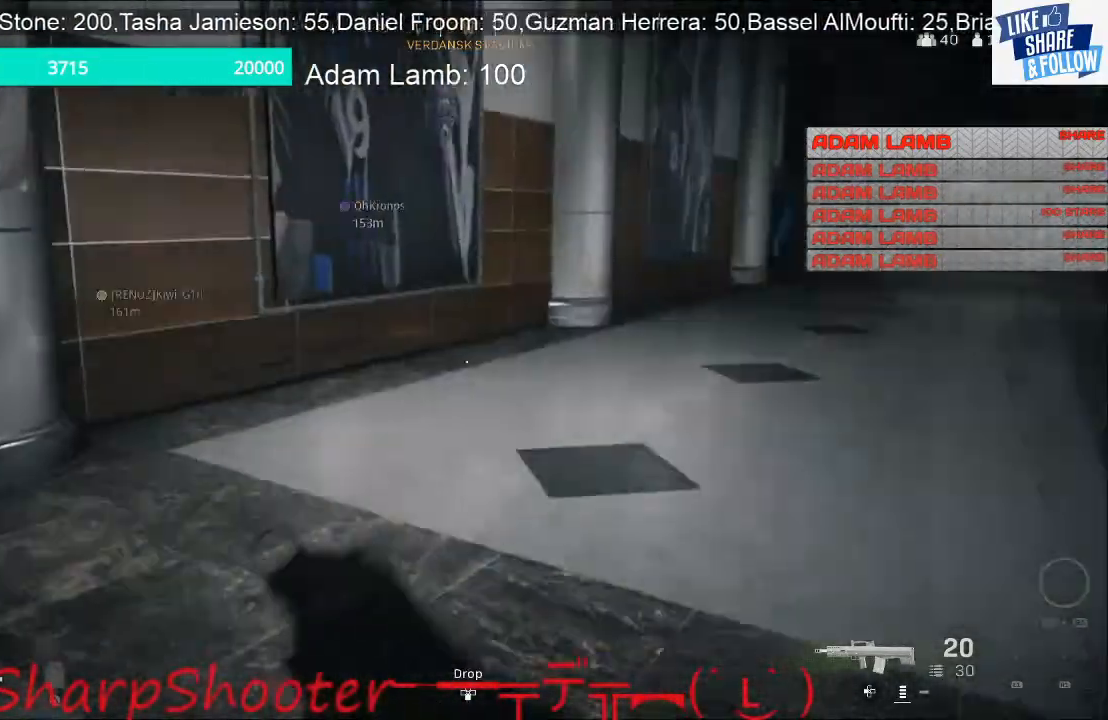
{"buttons": [], "left_stick": "up", "right_stick": "right", "events": [[133, "right_stick", "center"], [200, "right_stick", "right"]]}
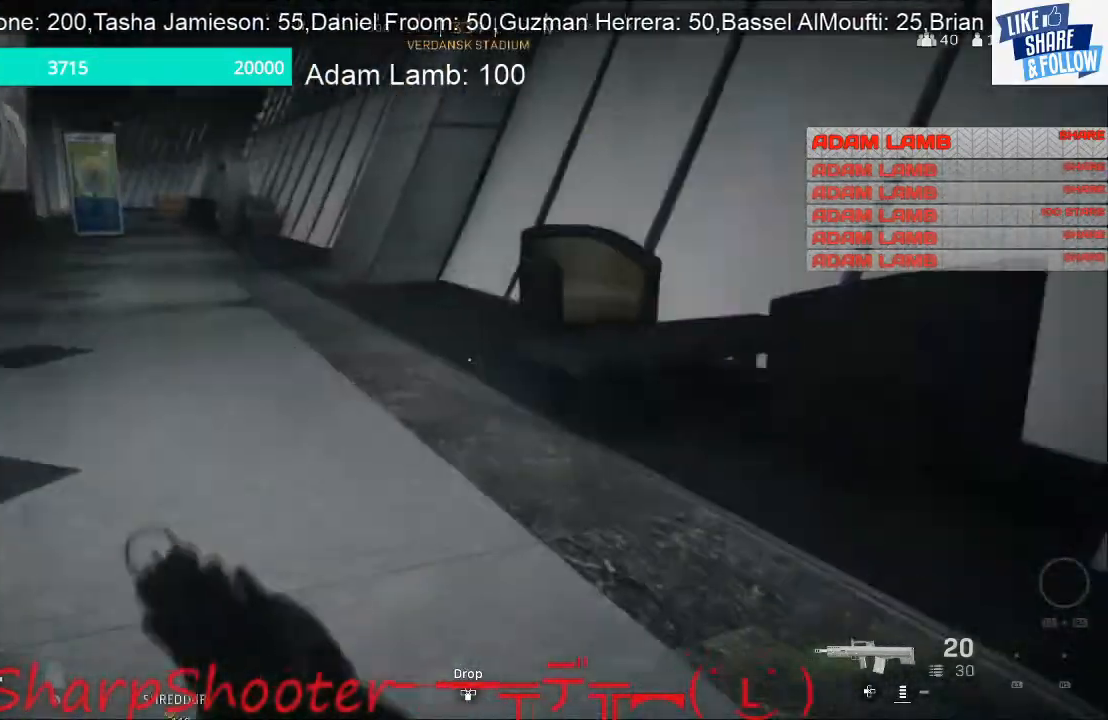
{"buttons": [], "left_stick": "up", "right_stick": "left", "events": [[100, "right_stick", "center"], [367, "right_stick", "left"]]}
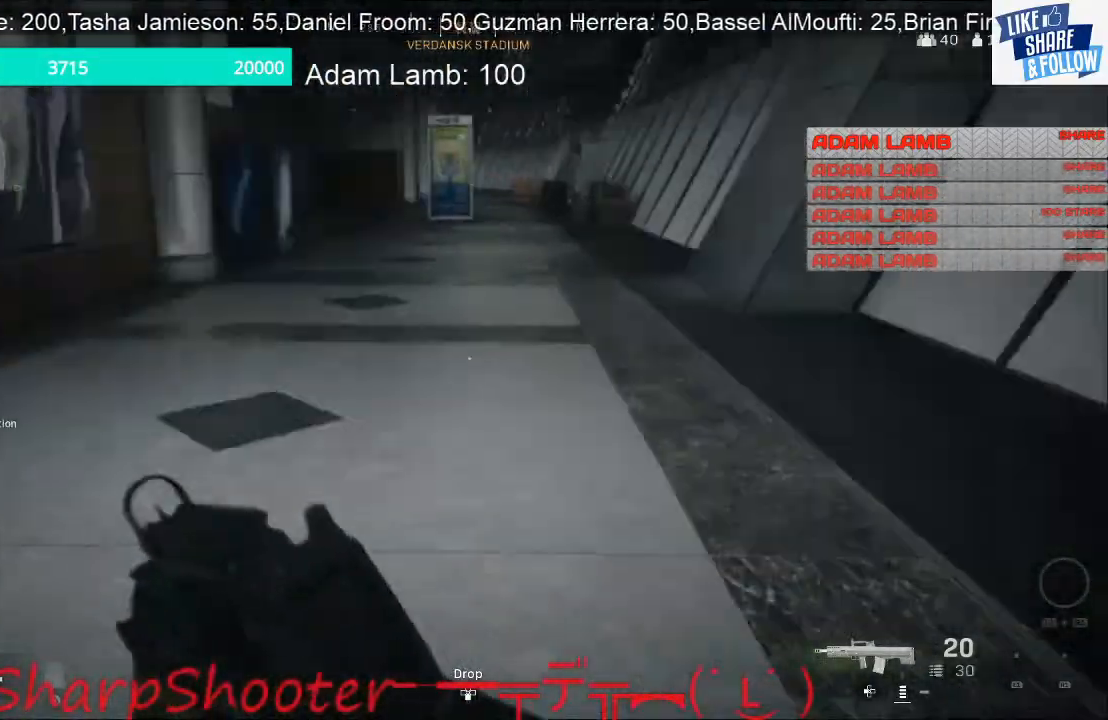
{"buttons": [], "left_stick": "up-right", "right_stick": "center", "events": [[100, "left_stick", "up-right"], [333, "right_stick", "center"]]}
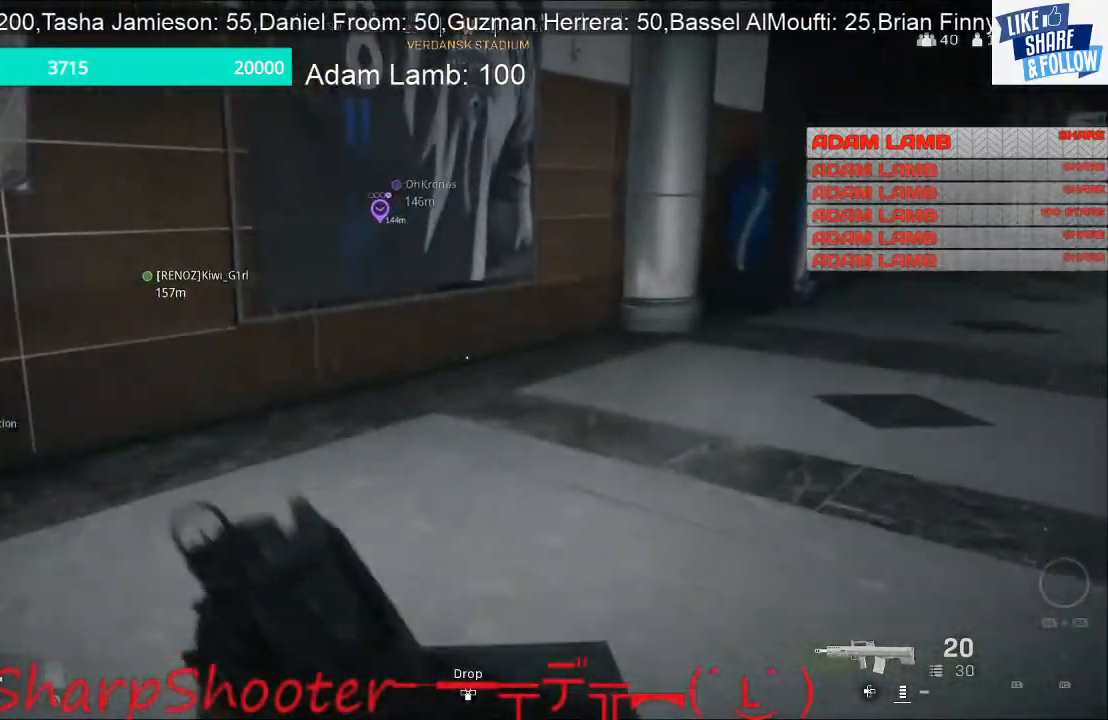
{"buttons": [], "left_stick": "up", "right_stick": "right", "events": [[233, "left_stick", "up"], [233, "right_stick", "right"]]}
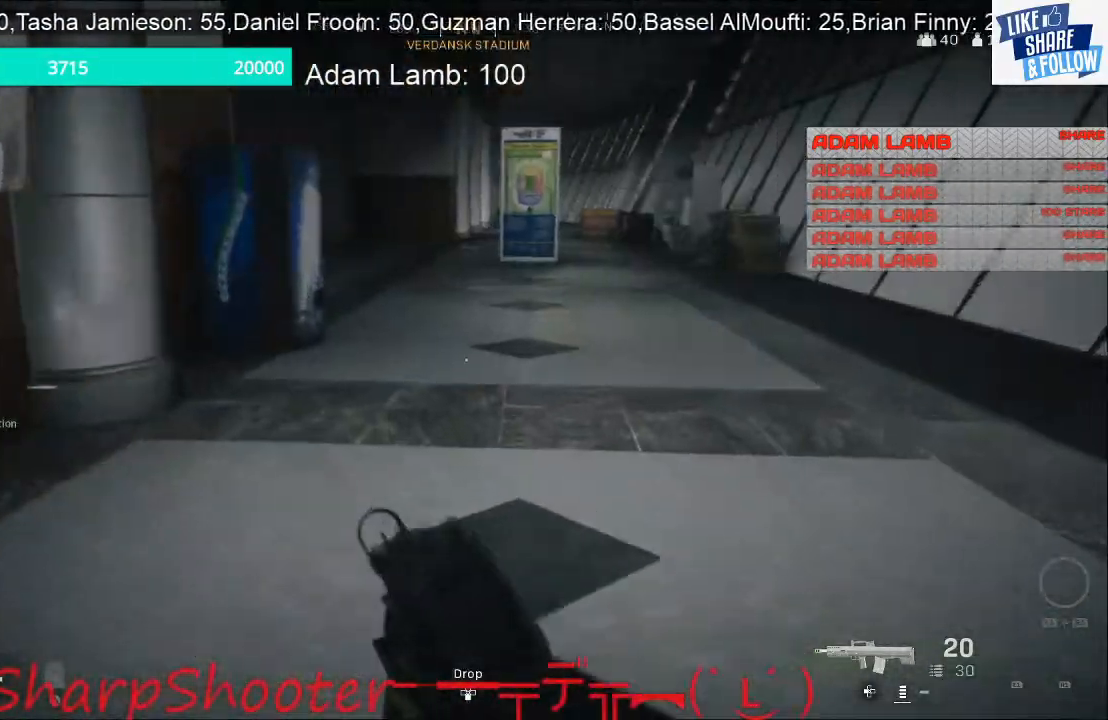
{"buttons": [], "left_stick": "left", "right_stick": "right", "events": [[333, "left_stick", "up-left"], [433, "left_stick", "left"]]}
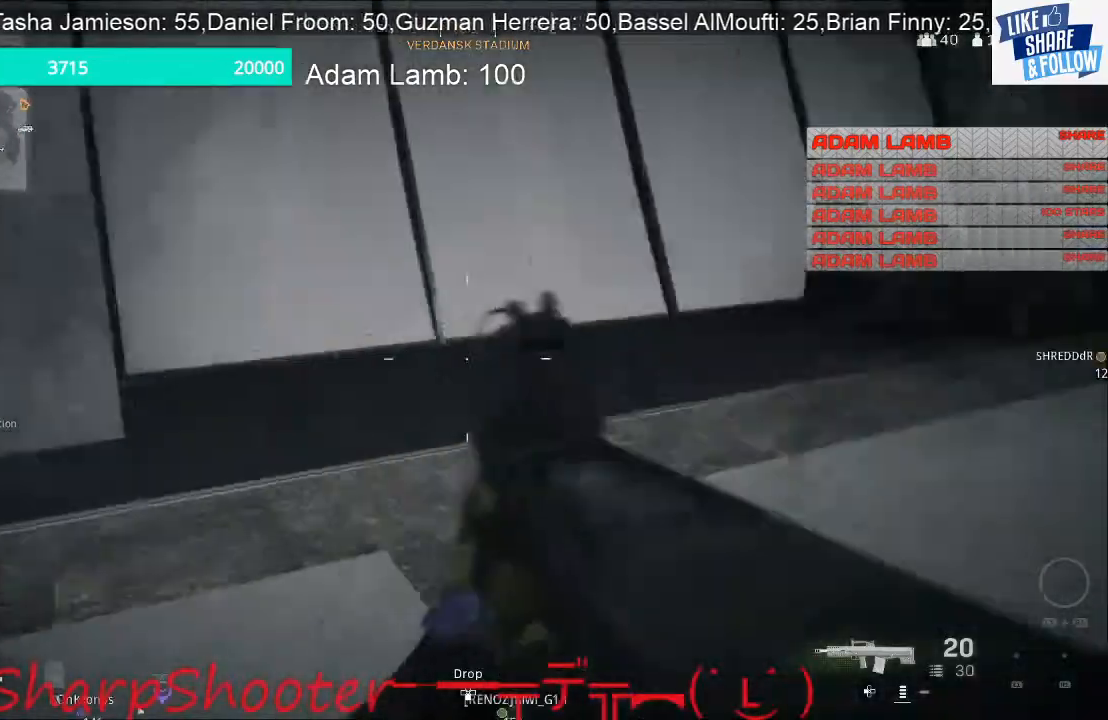
{"buttons": [], "left_stick": "up-left", "right_stick": "left", "events": [[100, "right_stick", "center"], [267, "right_stick", "left"], [400, "left_stick", "up-left"]]}
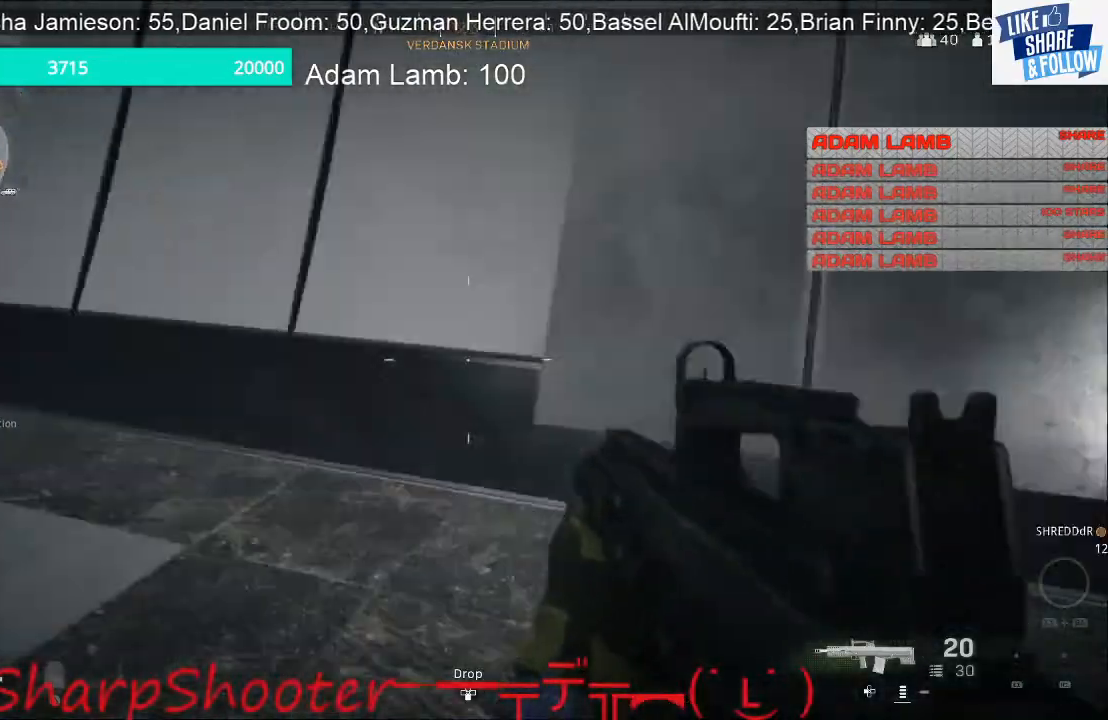
{"buttons": [], "left_stick": "up-right", "right_stick": "left", "events": [[33, "left_stick", "up"], [433, "left_stick", "up-right"]]}
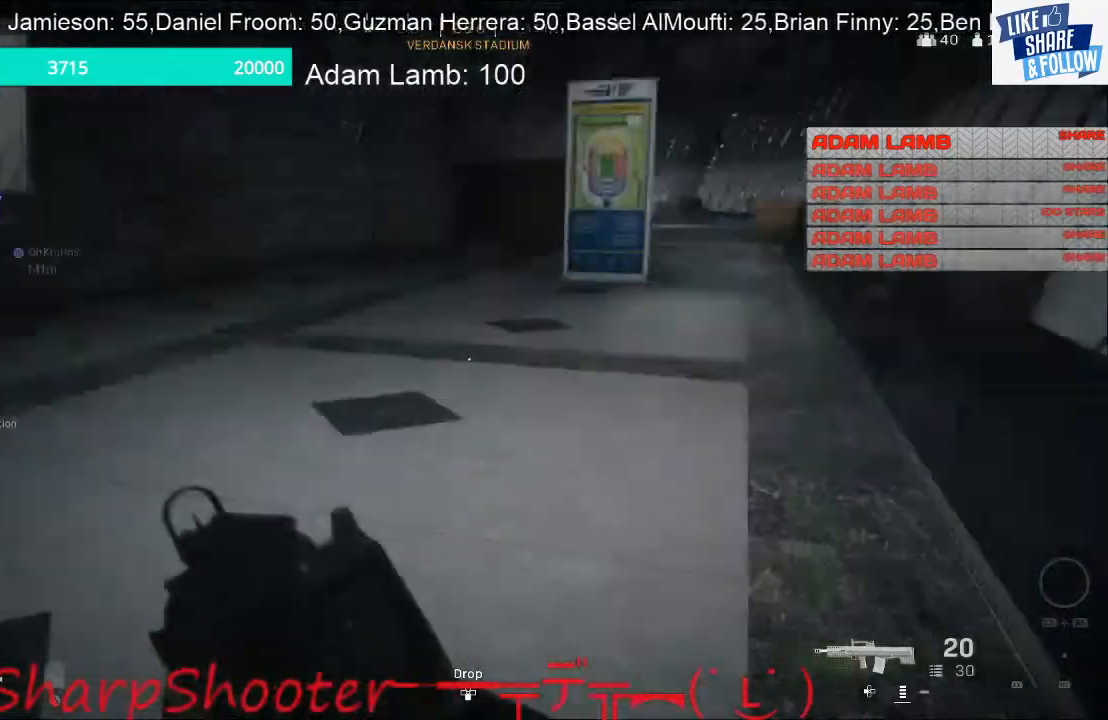
{"buttons": [], "left_stick": "up-right", "right_stick": "right", "events": [[233, "right_stick", "center"], [400, "right_stick", "right"]]}
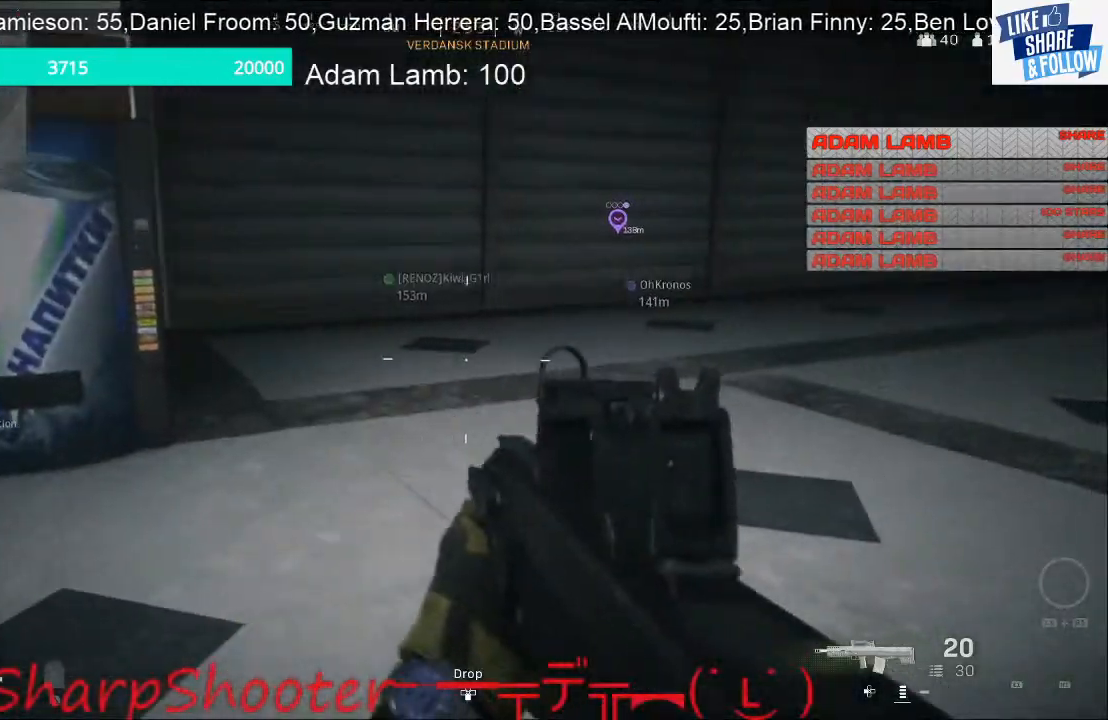
{"buttons": [], "left_stick": "up", "right_stick": "right", "events": [[67, "right_stick", "center"], [133, "left_stick", "up"], [467, "right_stick", "right"]]}
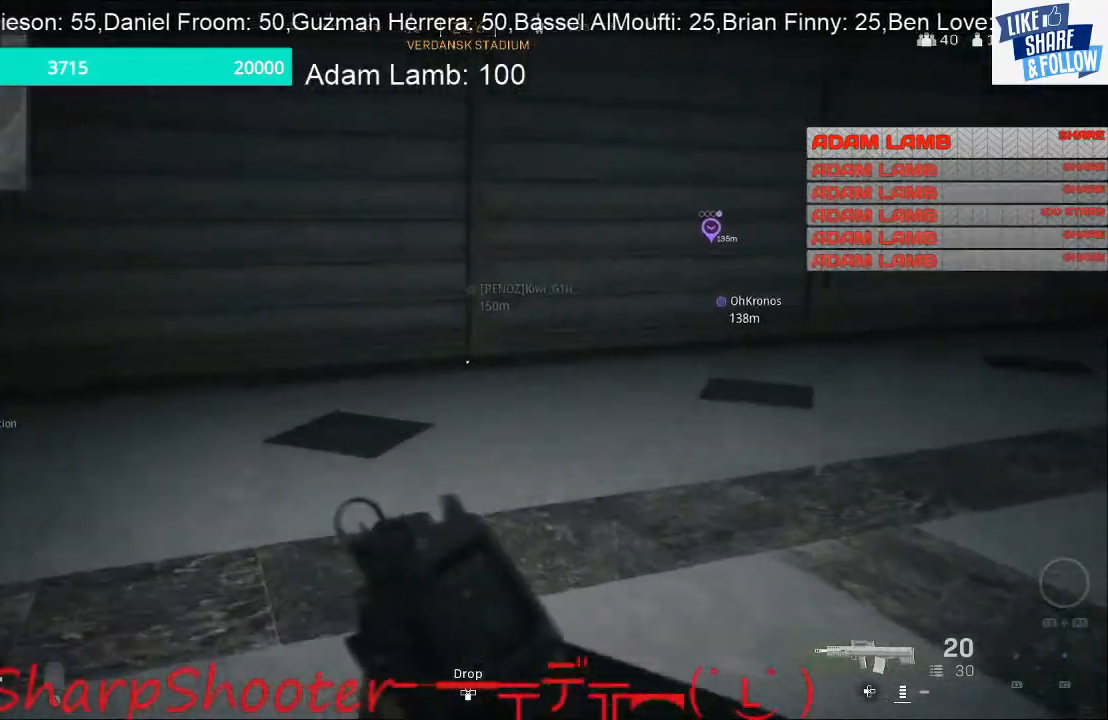
{"buttons": [], "left_stick": "up", "right_stick": "center", "events": [[333, "right_stick", "center"]]}
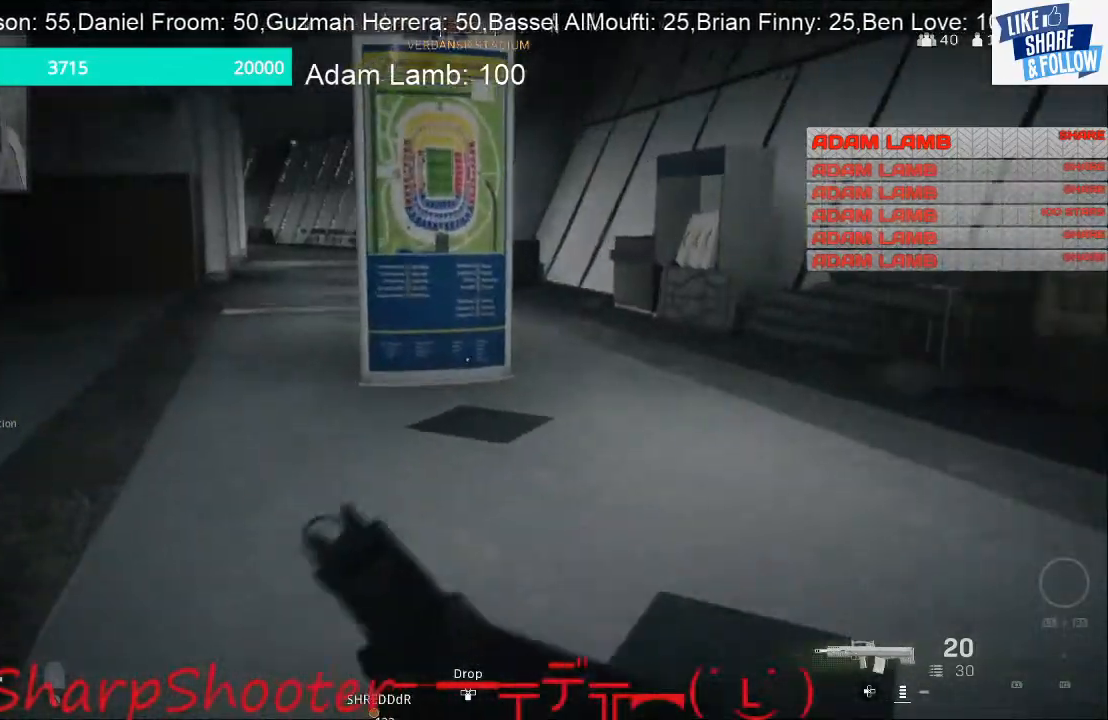
{"buttons": [], "left_stick": "up", "right_stick": "center", "events": [[67, "right_stick", "right"], [300, "right_stick", "center"]]}
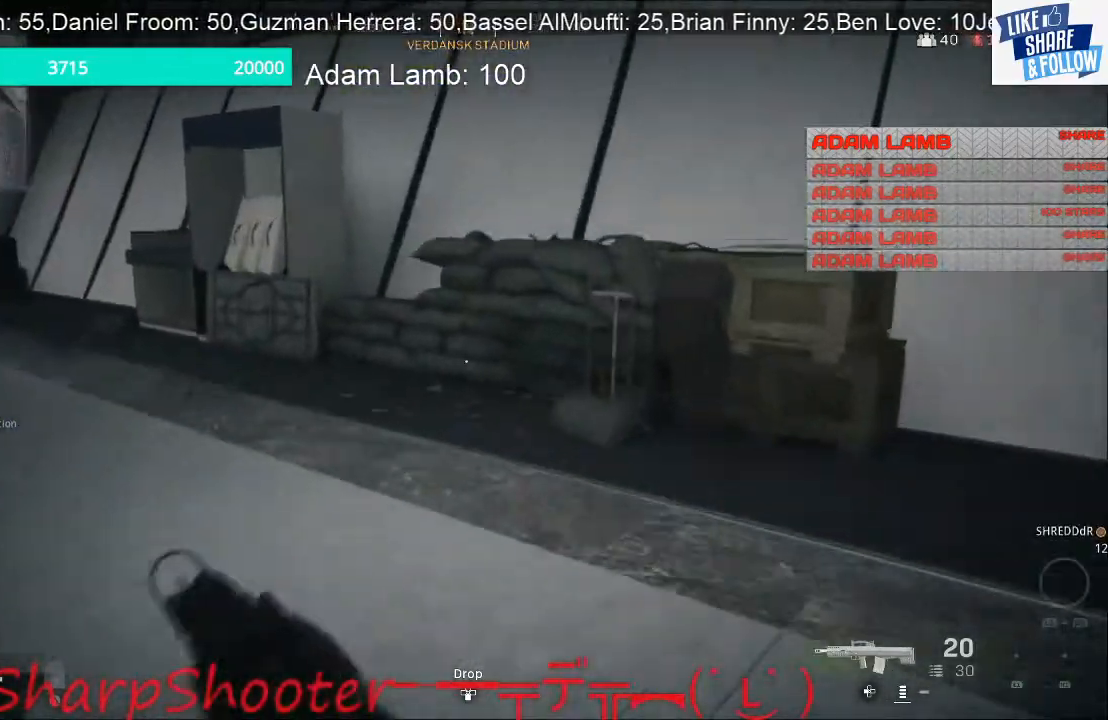
{"buttons": [], "left_stick": "up", "right_stick": "left", "events": [[300, "right_stick", "left"]]}
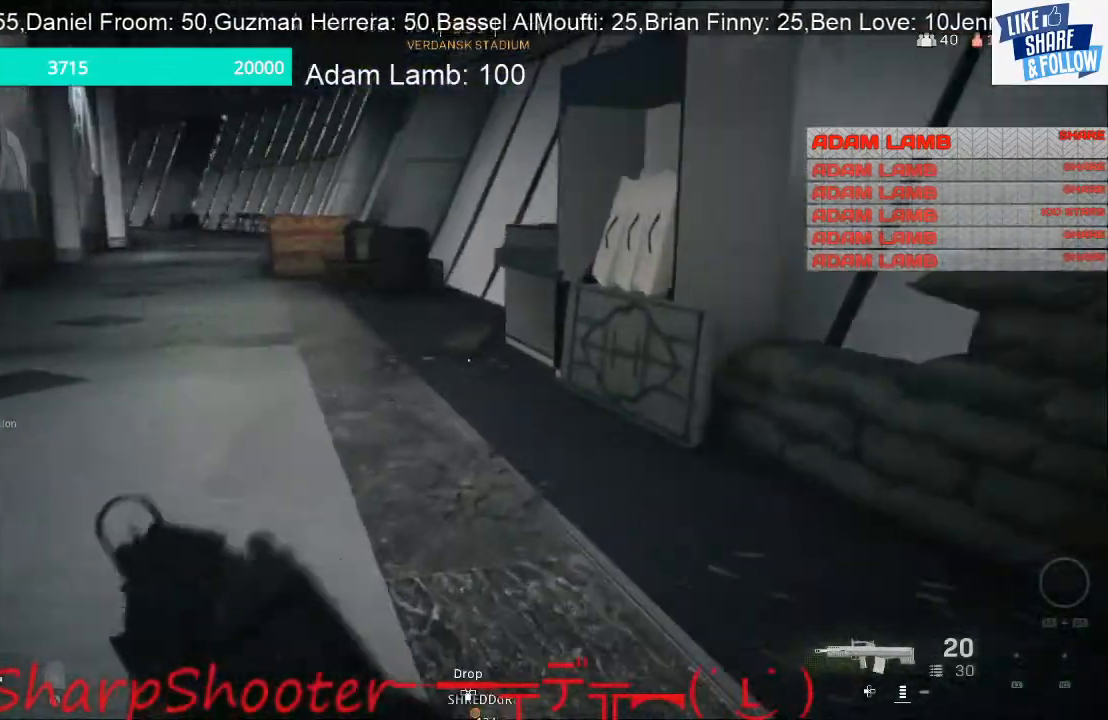
{"buttons": [], "left_stick": "up", "right_stick": "left", "events": [[100, "right_stick", "center"], [167, "right_stick", "left"]]}
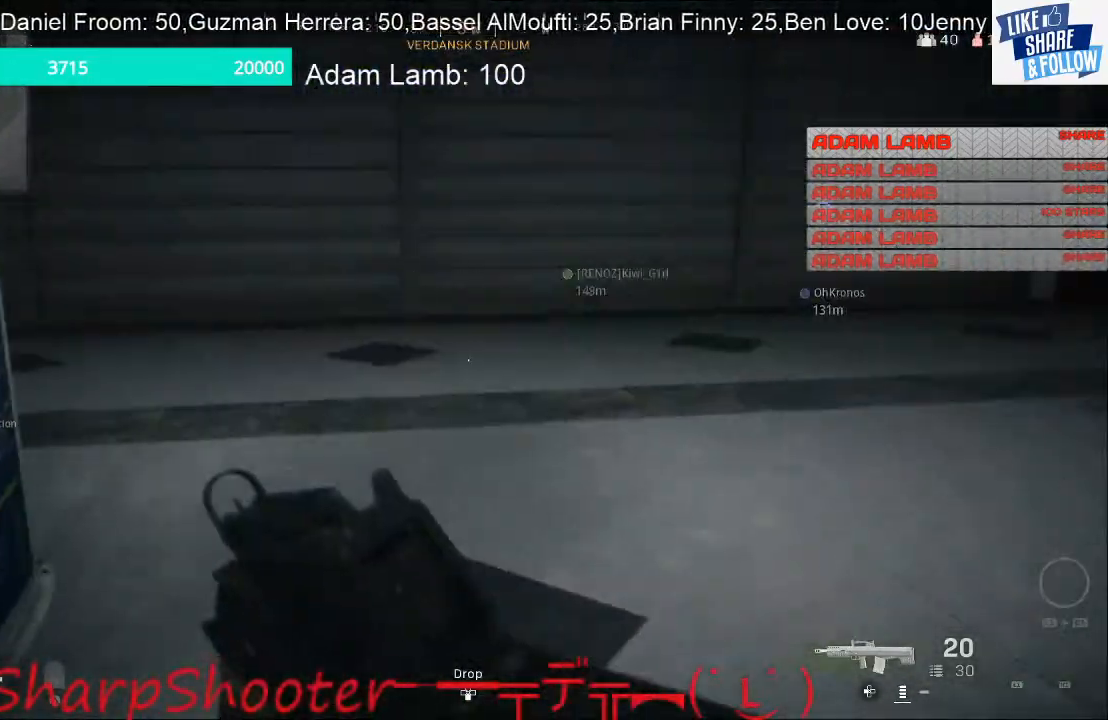
{"buttons": [], "left_stick": "up", "right_stick": "right", "events": [[233, "right_stick", "center"], [300, "right_stick", "right"]]}
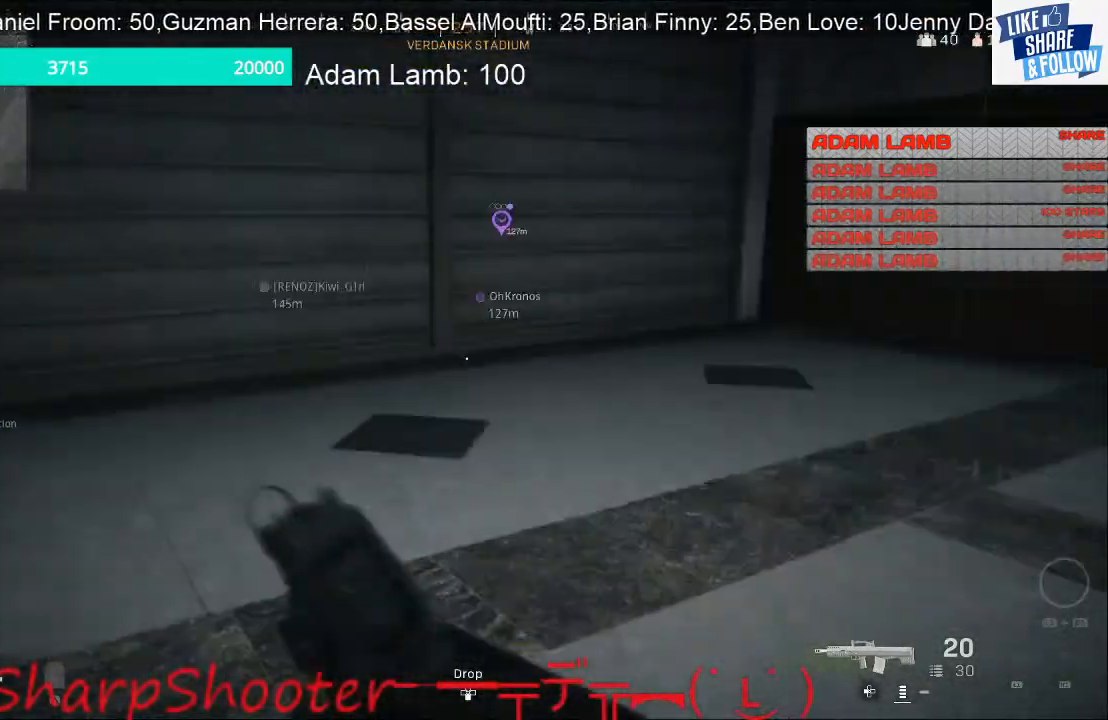
{"buttons": [], "left_stick": "up", "right_stick": "right", "events": [[167, "right_stick", "center"], [333, "right_stick", "right"]]}
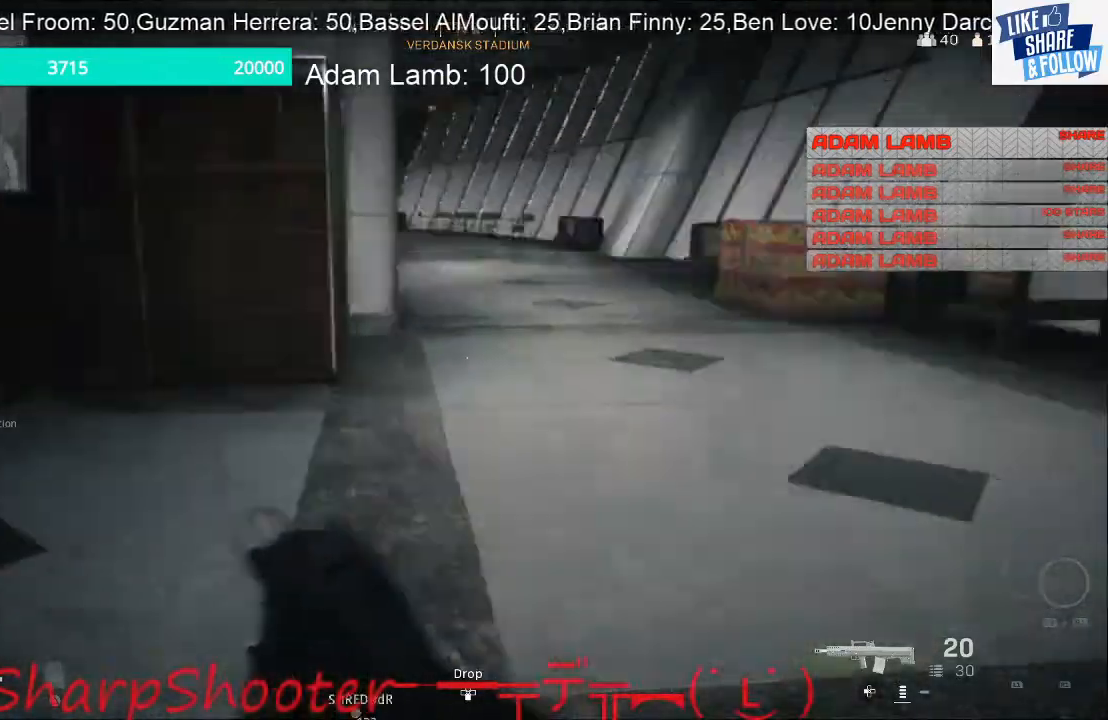
{"buttons": [], "left_stick": "up", "right_stick": "center", "events": [[200, "right_stick", "center"]]}
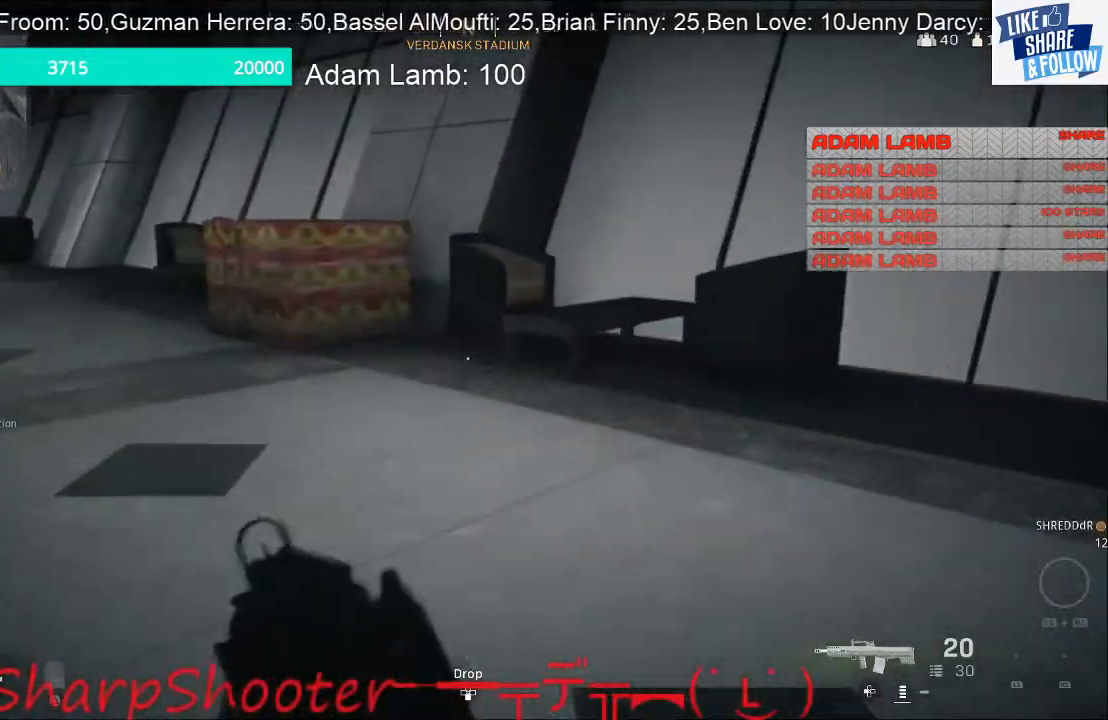
{"buttons": [], "left_stick": "up", "right_stick": "left", "events": [[200, "right_stick", "left"]]}
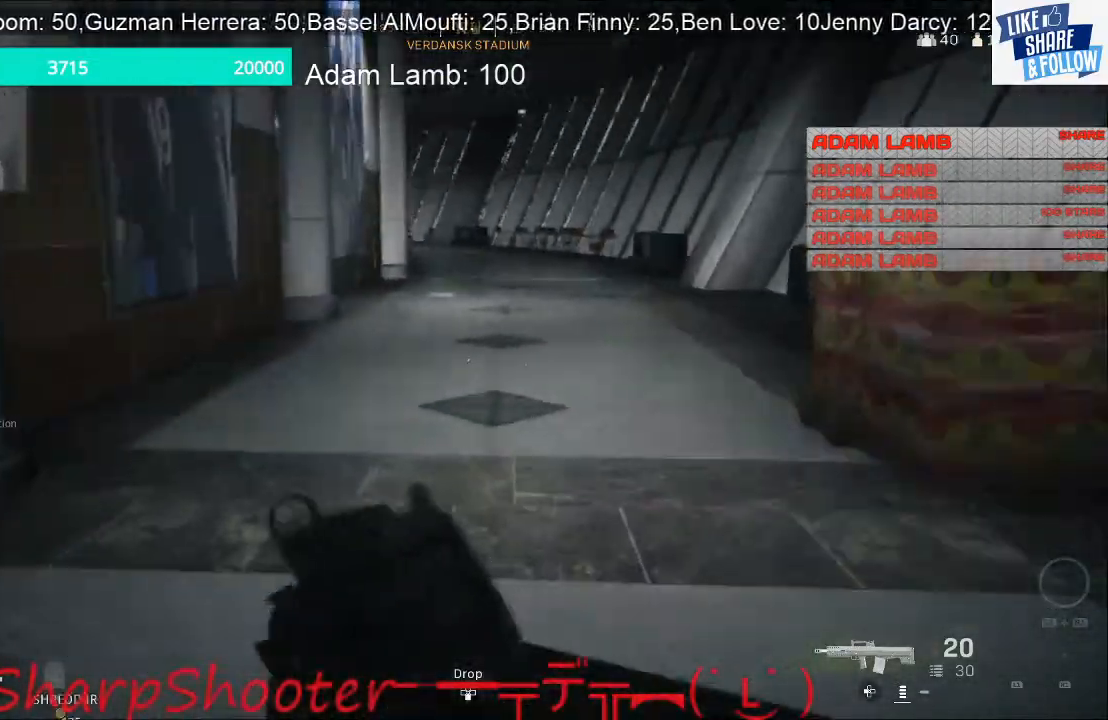
{"buttons": [], "left_stick": "up", "right_stick": "right", "events": [[267, "right_stick", "center"], [433, "right_stick", "right"]]}
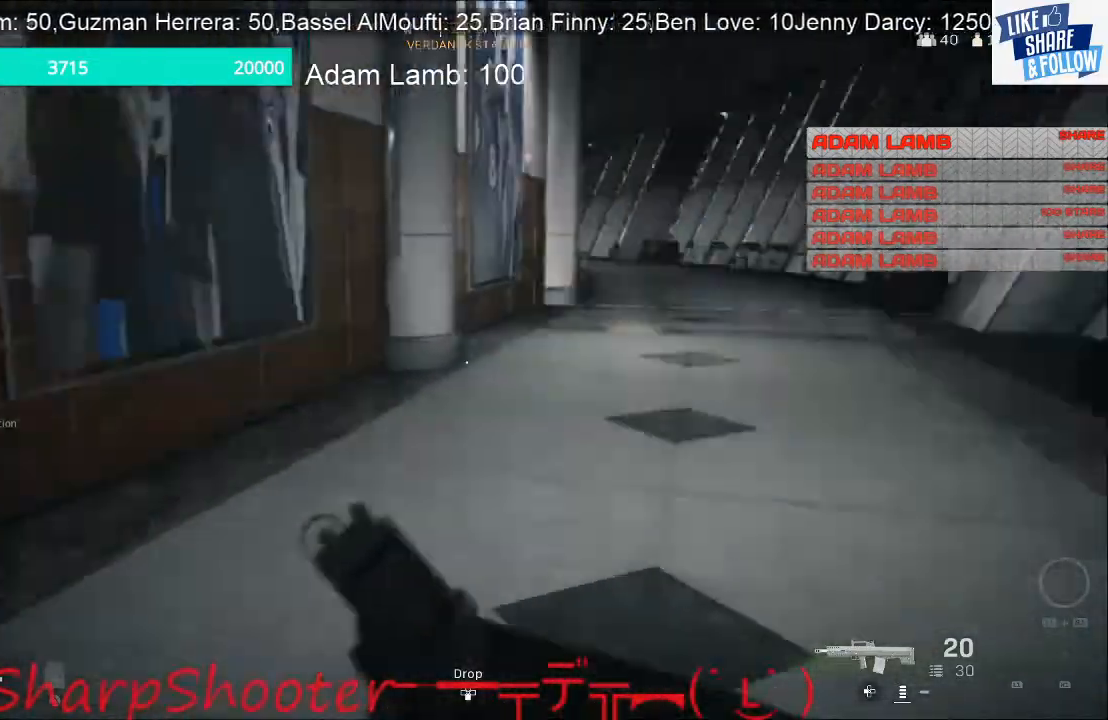
{"buttons": [], "left_stick": "up-left", "right_stick": "center", "events": [[333, "left_stick", "up-left"], [400, "right_stick", "center"]]}
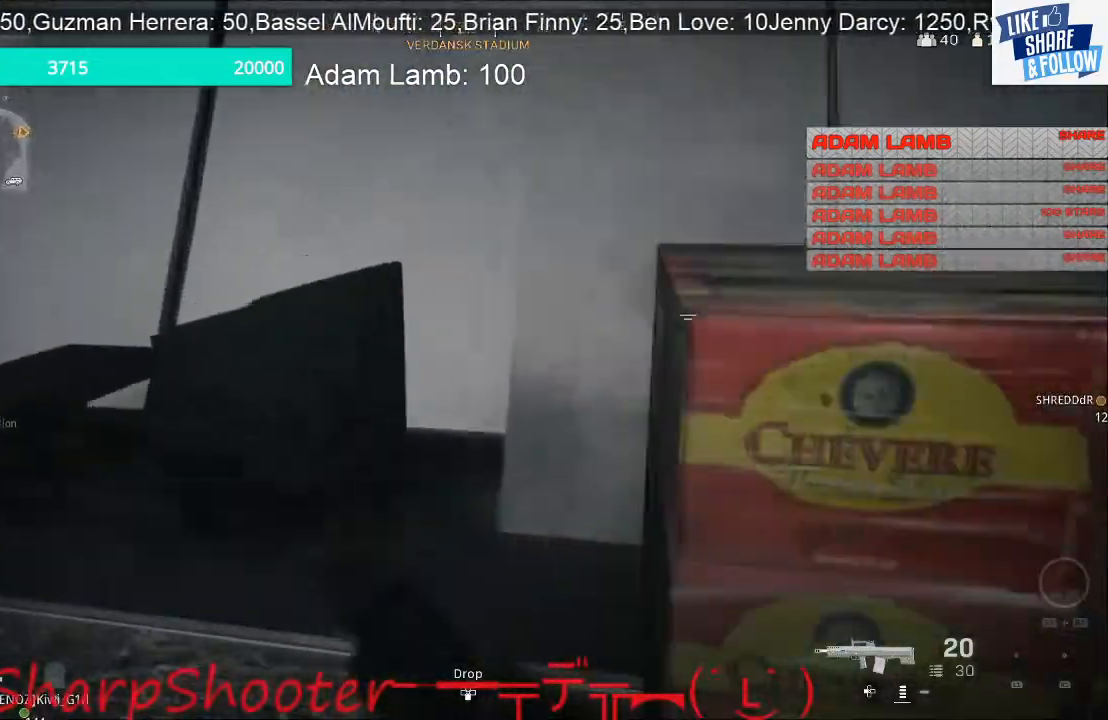
{"buttons": [], "left_stick": "left", "right_stick": "down-left", "events": [[500, "left_stick", "left"], [500, "right_stick", "down-left"]]}
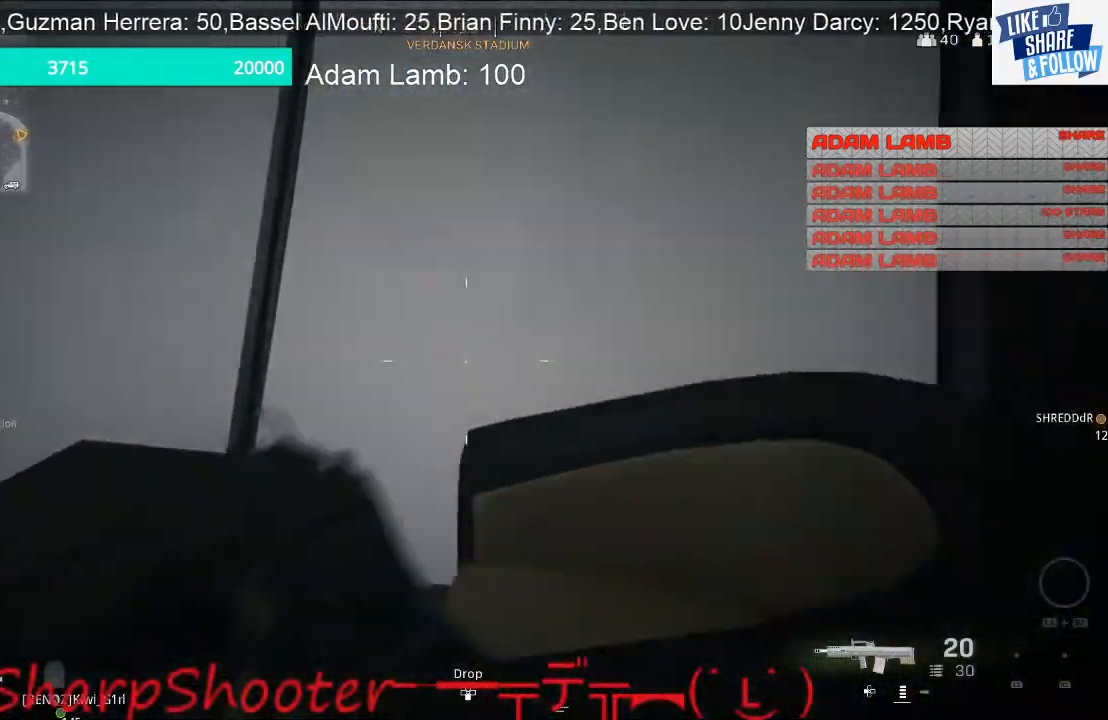
{"buttons": [], "left_stick": "up", "right_stick": "up", "events": [[267, "right_stick", "left"], [300, "left_stick", "up-left"], [433, "left_stick", "up"], [433, "right_stick", "up"]]}
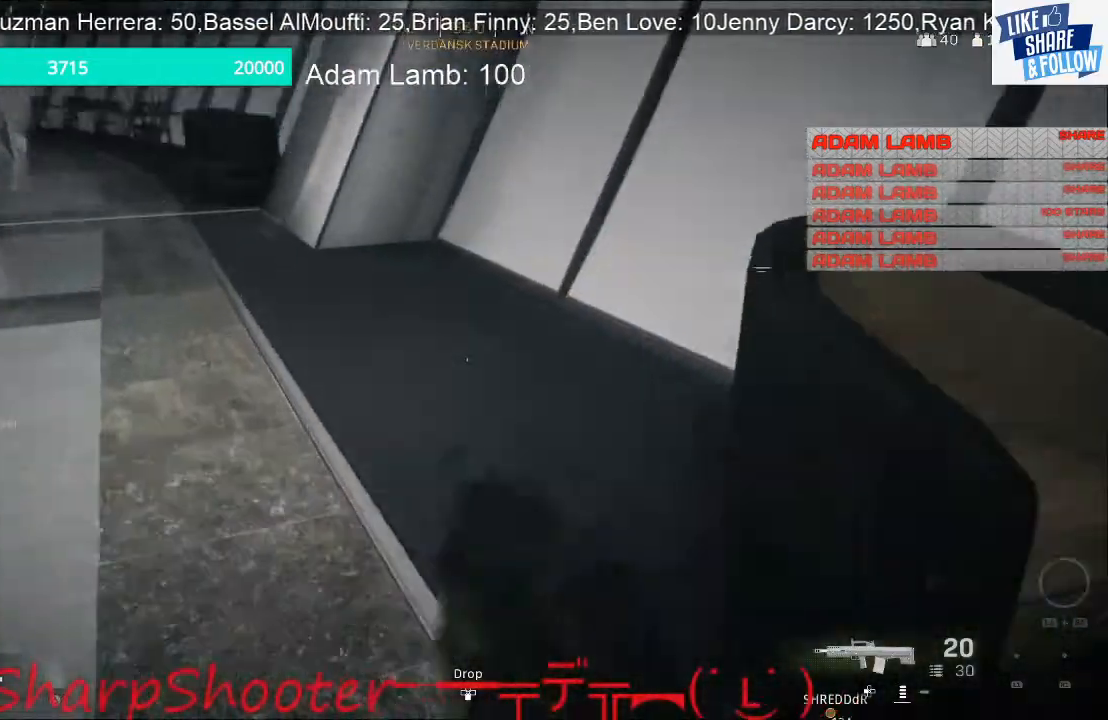
{"buttons": [], "left_stick": "right", "right_stick": "left", "events": [[133, "right_stick", "center"], [200, "right_stick", "left"], [400, "left_stick", "up-right"], [500, "left_stick", "right"]]}
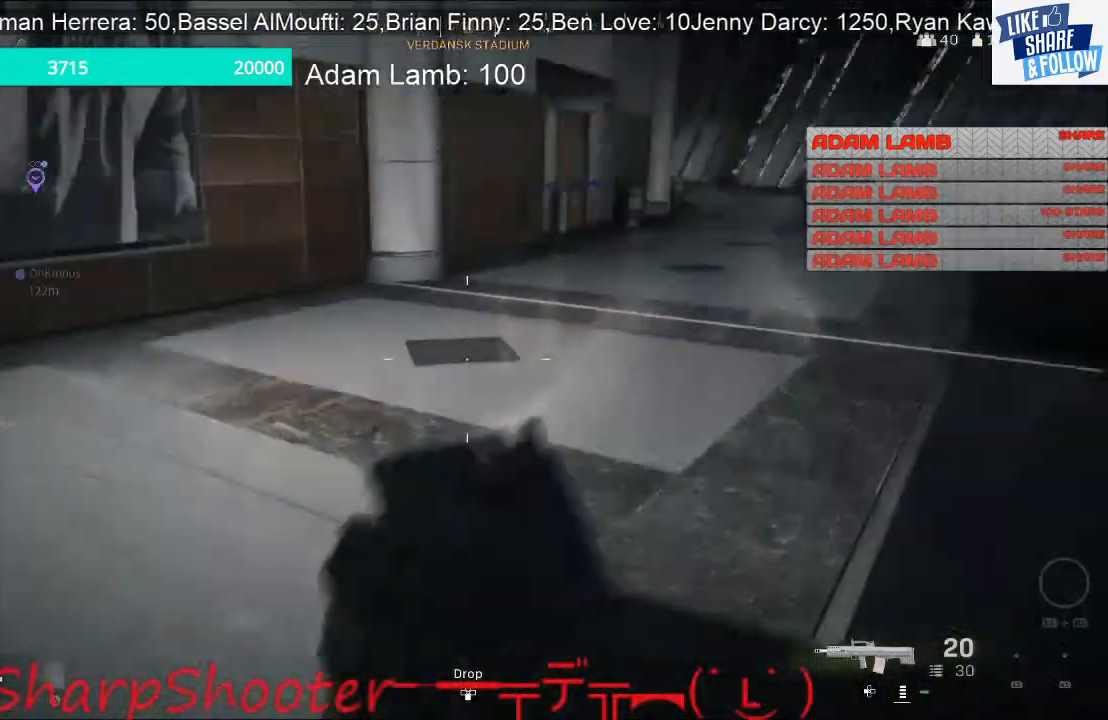
{"buttons": [], "left_stick": "up-right", "right_stick": "center", "events": [[467, "left_stick", "up-right"], [467, "right_stick", "center"]]}
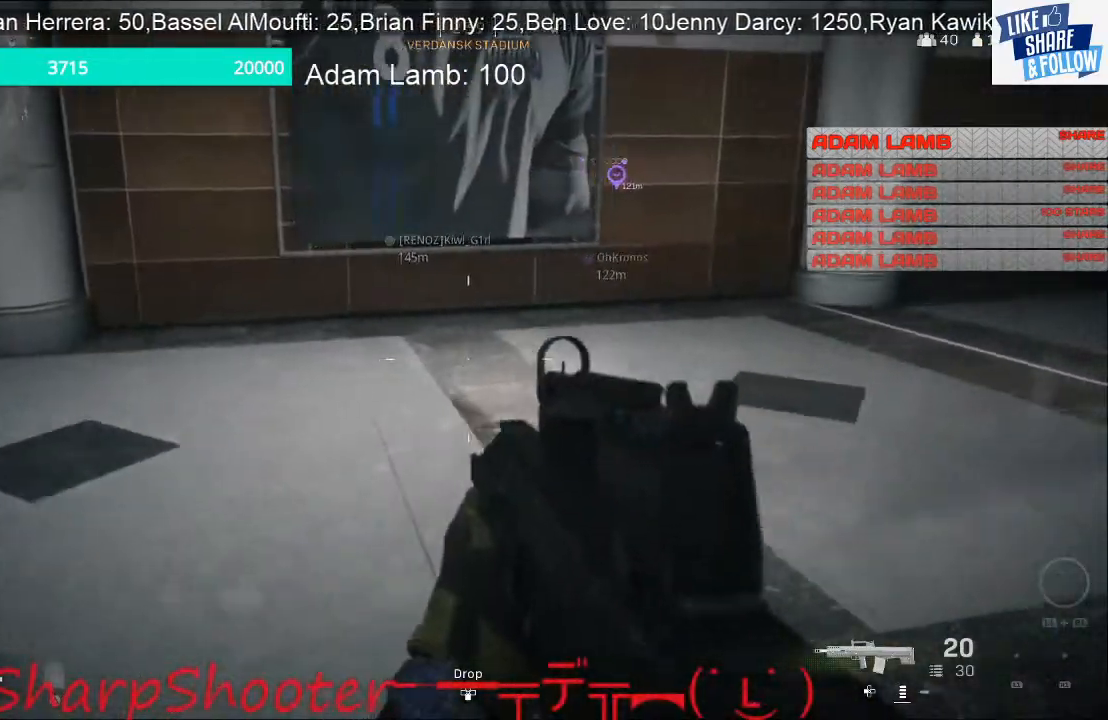
{"buttons": [], "left_stick": "up", "right_stick": "up-right", "events": [[33, "right_stick", "up-right"], [100, "left_stick", "up"]]}
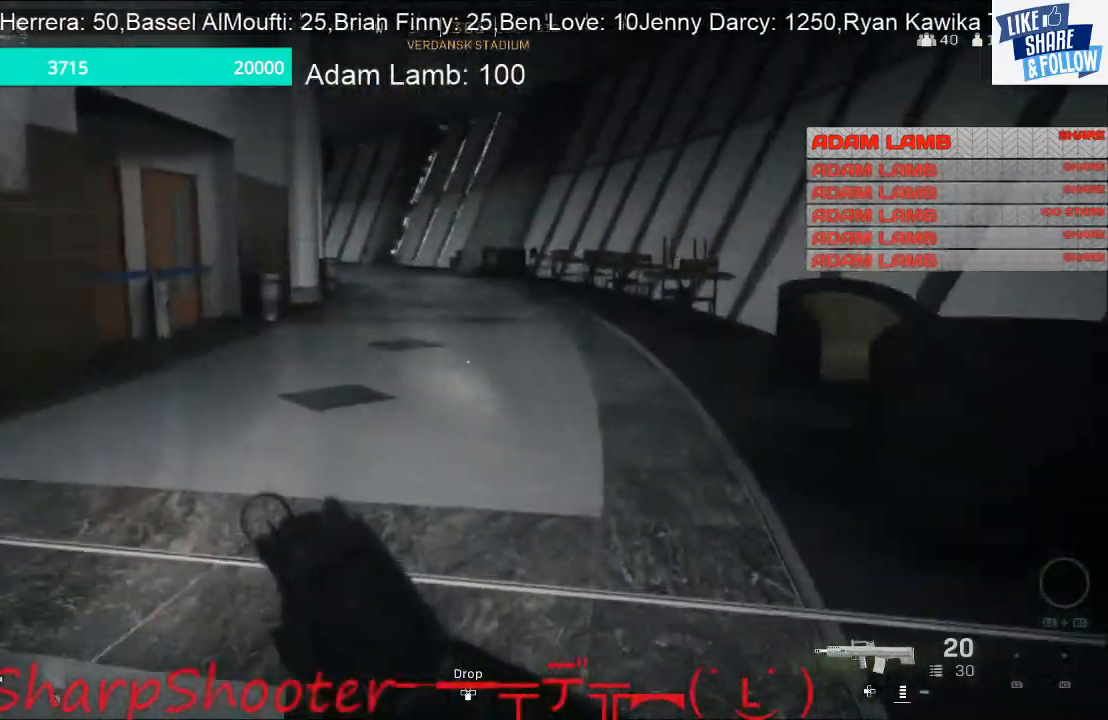
{"buttons": [], "left_stick": "up-left", "right_stick": "down-right", "events": [[33, "right_stick", "right"], [100, "left_stick", "up-left"], [267, "right_stick", "down-right"]]}